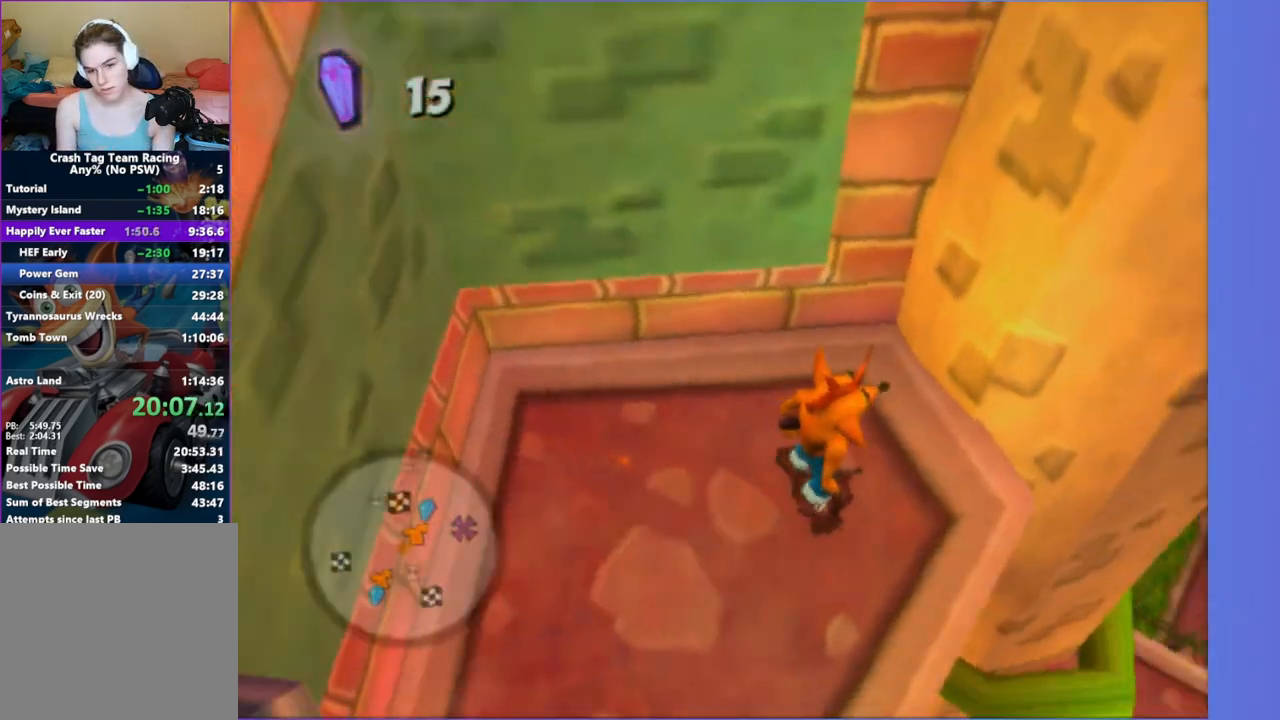
Gameplay with a controller (Xbox layout); each line is a JSON object with the inputs held at the frame after it. "events" lists button and stick changes between this image and that frame as [ms after this image, input, new state], when the widget could be followed in between. Not read: L3 R3.
{"buttons": [], "left_stick": "up-right", "right_stick": "center", "events": [[233, "right_stick", "center"], [267, "left_stick", "right"], [383, "A", "down"], [383, "left_stick", "up-right"], [483, "A", "up"]]}
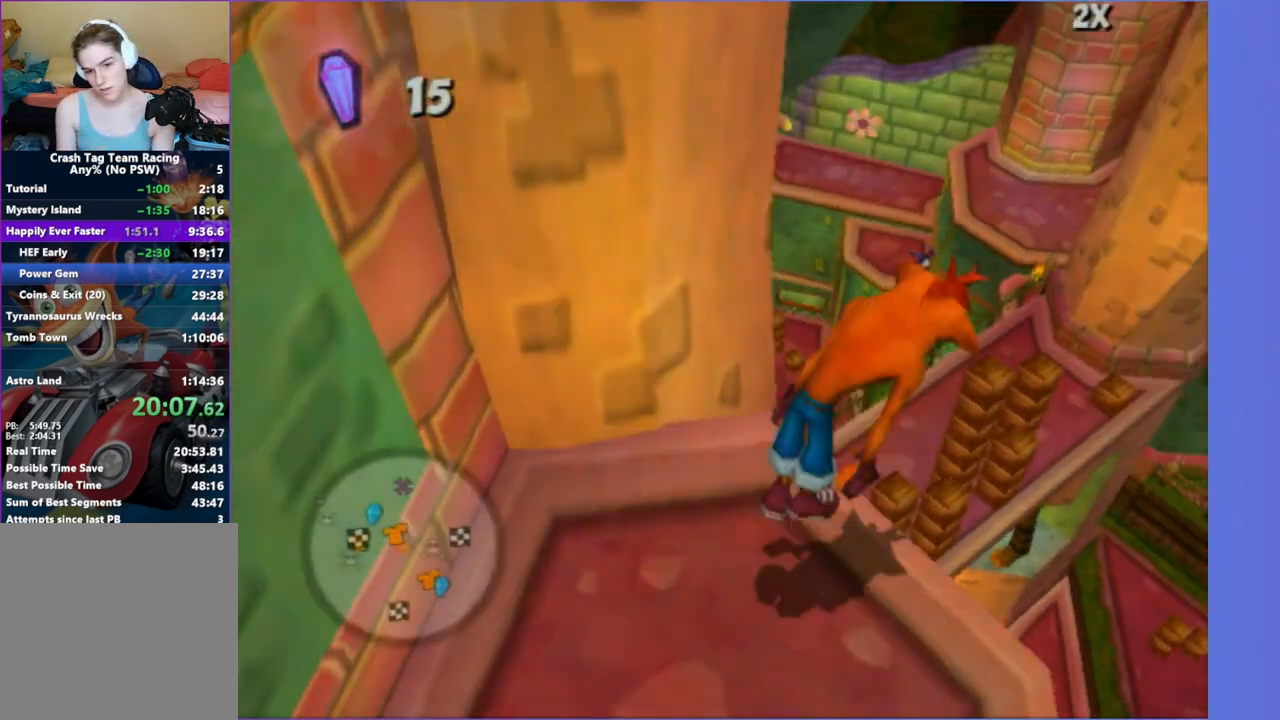
{"buttons": [], "left_stick": "up", "right_stick": "center", "events": [[33, "left_stick", "up"], [217, "left_stick", "up-left"], [433, "left_stick", "up"]]}
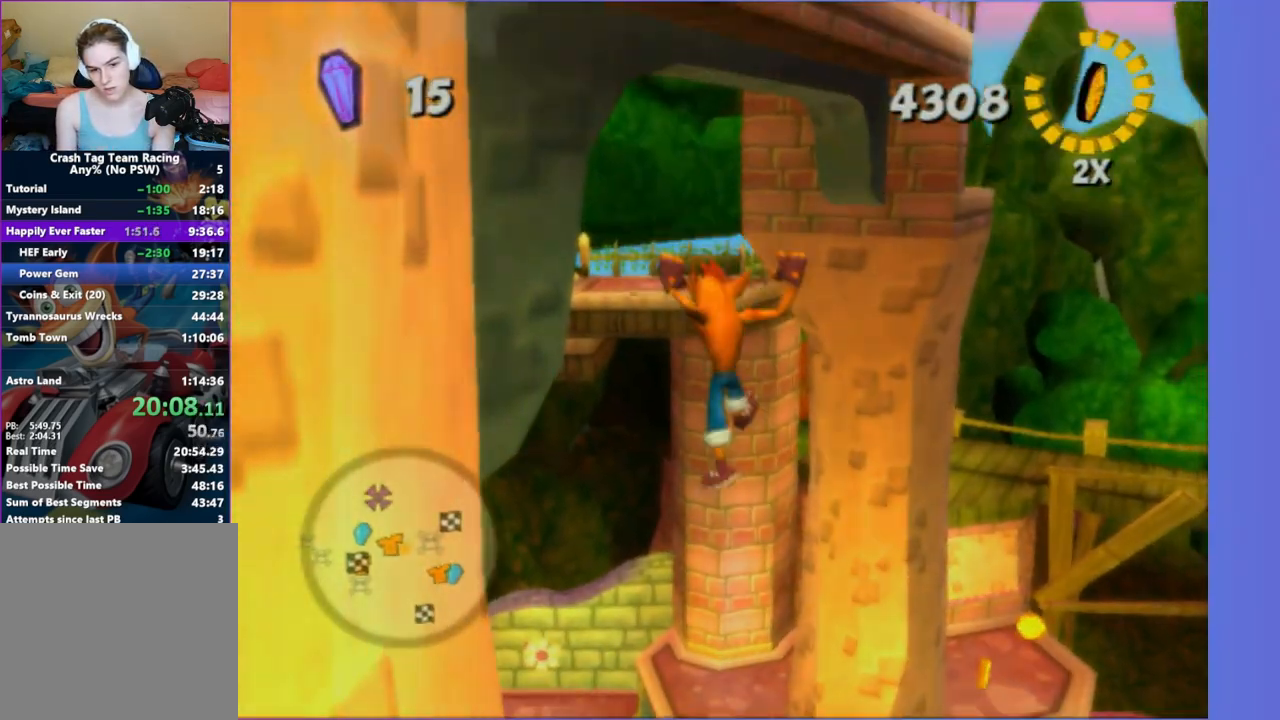
{"buttons": ["X"], "left_stick": "center", "right_stick": "center", "events": [[217, "X", "down"], [217, "left_stick", "up-left"], [317, "X", "up"], [417, "X", "down"], [433, "left_stick", "center"]]}
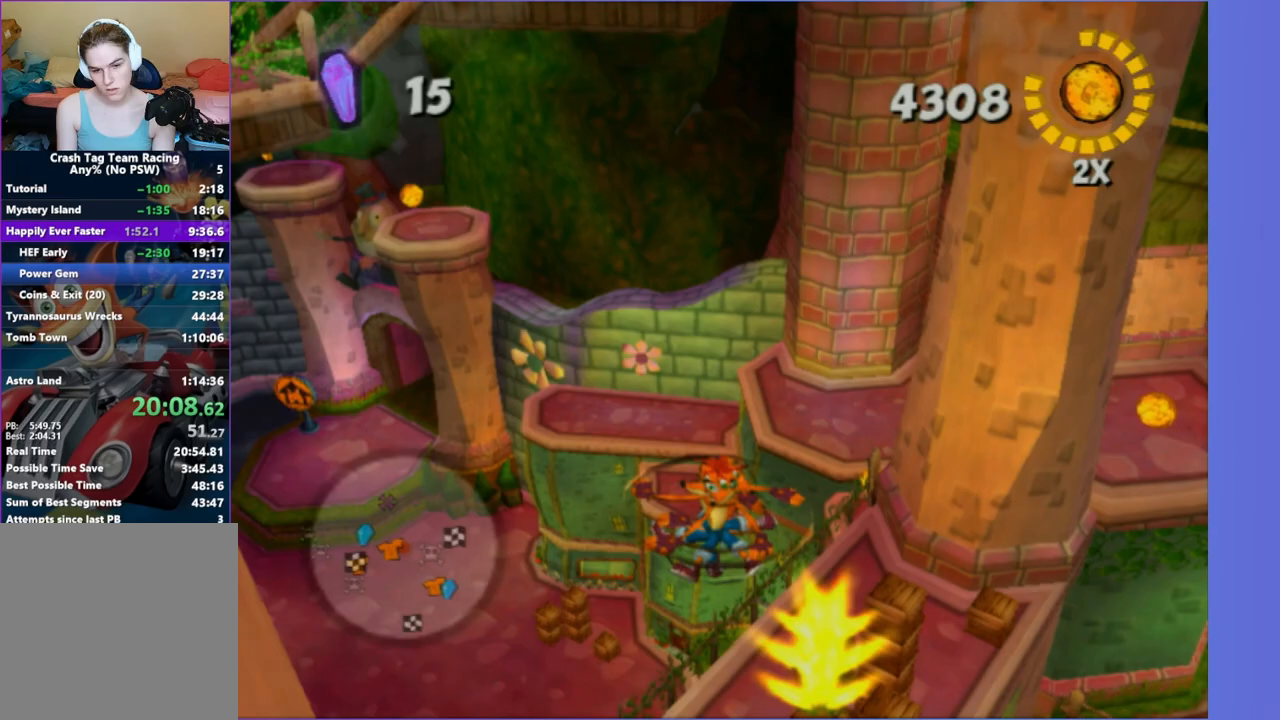
{"buttons": [], "left_stick": "down-right", "right_stick": "right", "events": [[100, "right_stick", "right"], [150, "left_stick", "down-right"], [233, "X", "up"], [267, "left_stick", "right"], [333, "X", "down"], [383, "left_stick", "down-right"], [467, "X", "up"]]}
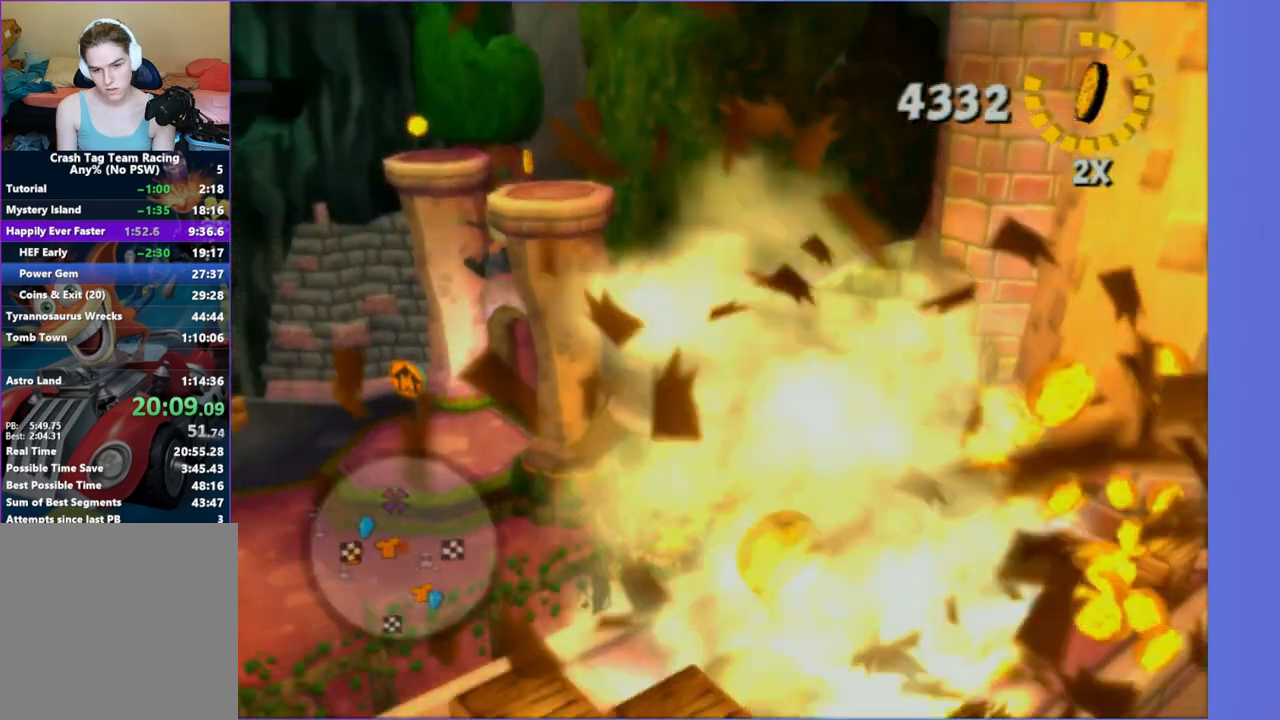
{"buttons": ["X"], "left_stick": "up-left", "right_stick": "center", "events": [[17, "left_stick", "right"], [33, "X", "down"], [117, "left_stick", "center"], [133, "X", "up"], [233, "X", "down"], [233, "left_stick", "down-left"], [300, "left_stick", "left"], [367, "X", "up"], [450, "X", "down"], [483, "left_stick", "up-left"], [483, "right_stick", "center"]]}
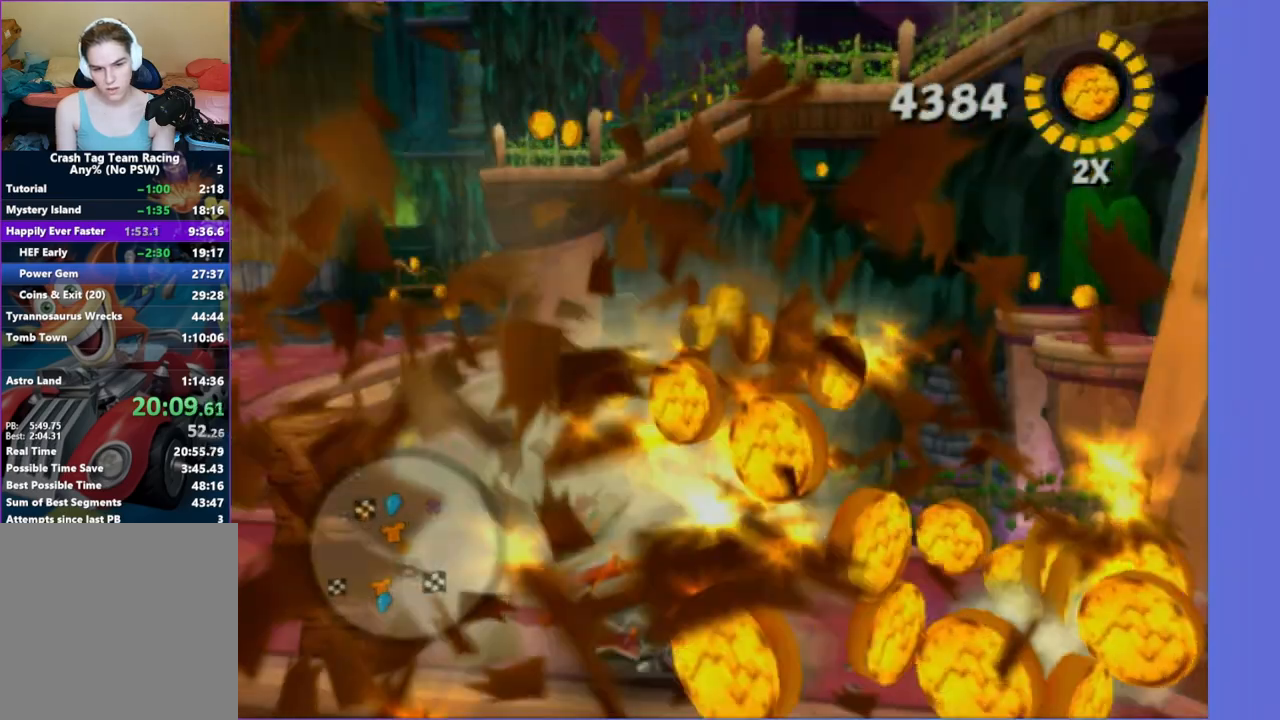
{"buttons": [], "left_stick": "down-right", "right_stick": "center", "events": [[17, "X", "up"], [133, "X", "down"], [217, "X", "up"], [317, "X", "down"], [350, "left_stick", "right"], [433, "X", "up"], [433, "left_stick", "down-right"]]}
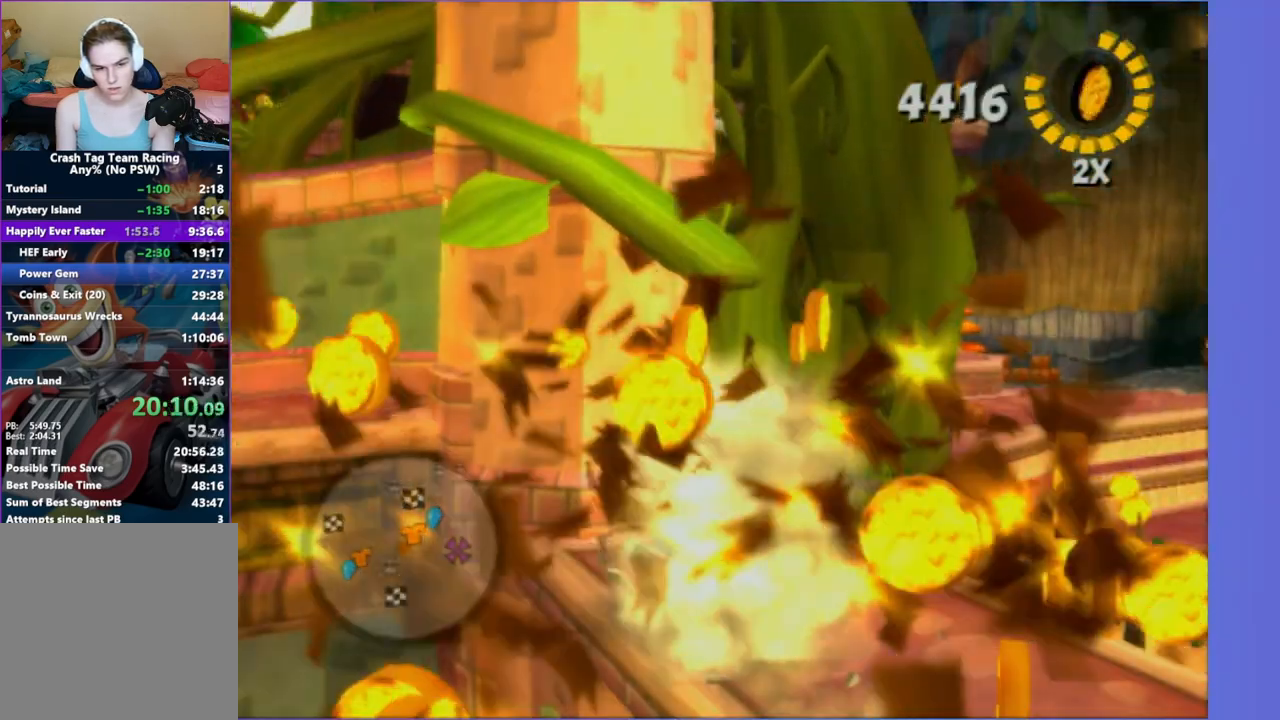
{"buttons": [], "left_stick": "right", "right_stick": "center", "events": [[17, "X", "down"], [117, "X", "up"], [233, "X", "down"], [333, "X", "up"], [450, "left_stick", "right"]]}
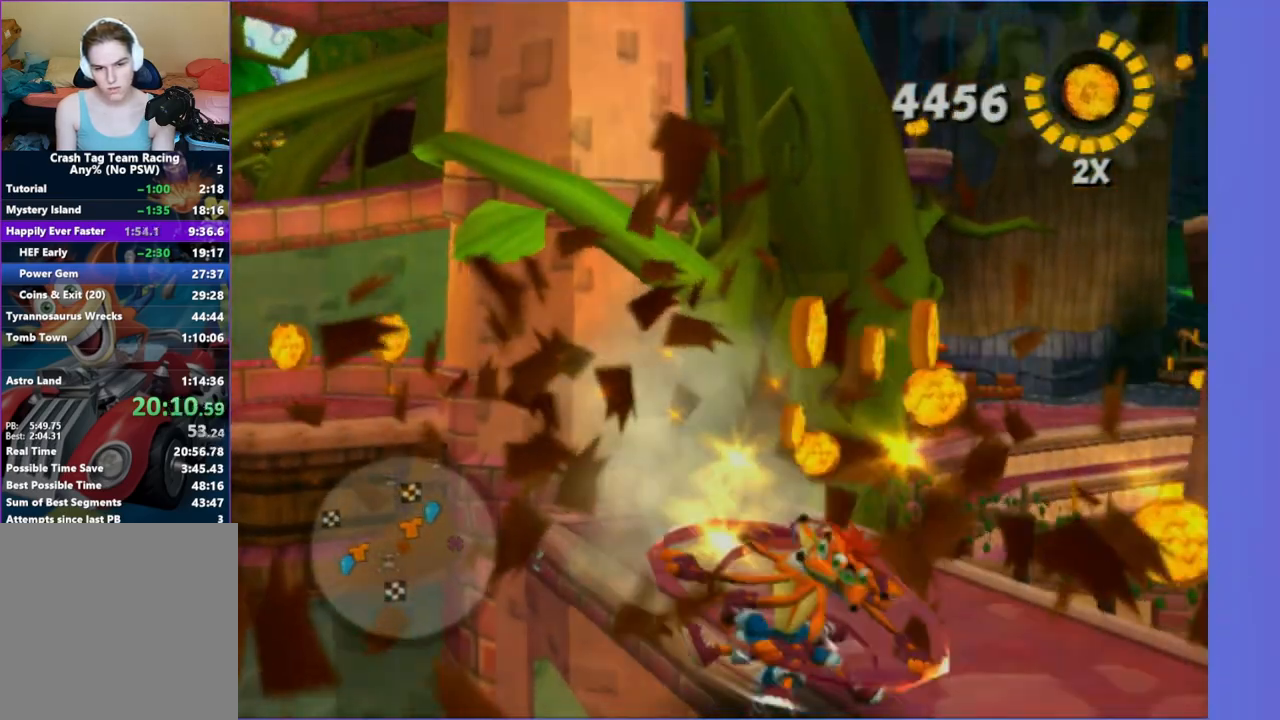
{"buttons": [], "left_stick": "up", "right_stick": "center", "events": [[133, "left_stick", "up-left"], [283, "left_stick", "left"], [450, "left_stick", "up"]]}
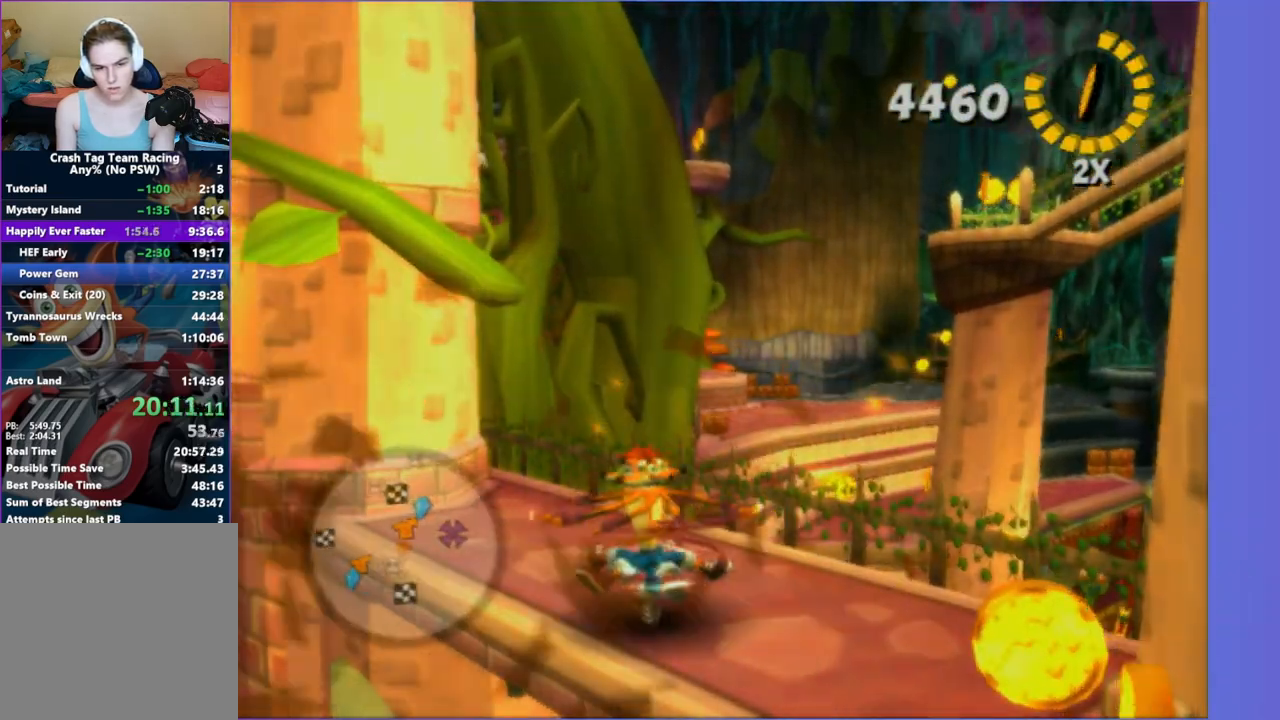
{"buttons": [], "left_stick": "up-right", "right_stick": "center", "events": [[100, "left_stick", "up-right"], [217, "A", "down"], [450, "A", "up"]]}
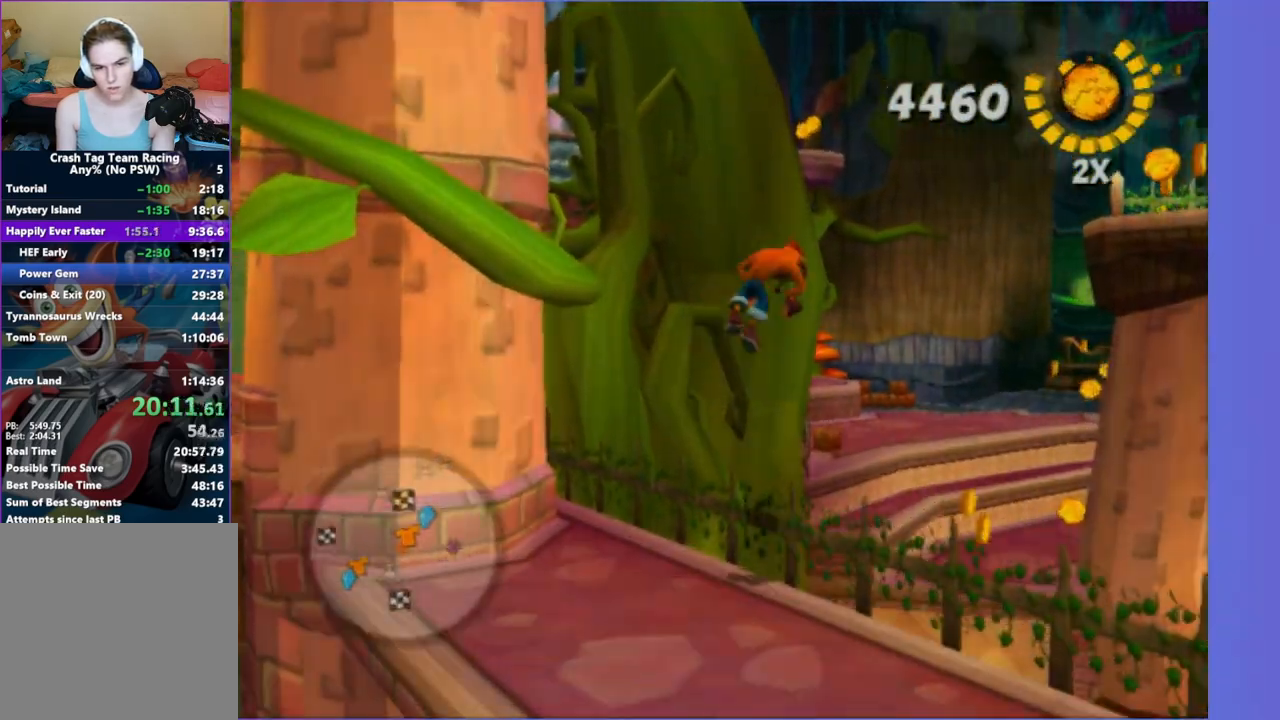
{"buttons": ["X"], "left_stick": "up", "right_stick": "center", "events": [[17, "left_stick", "up"], [200, "A", "down"], [400, "A", "up"], [483, "X", "down"]]}
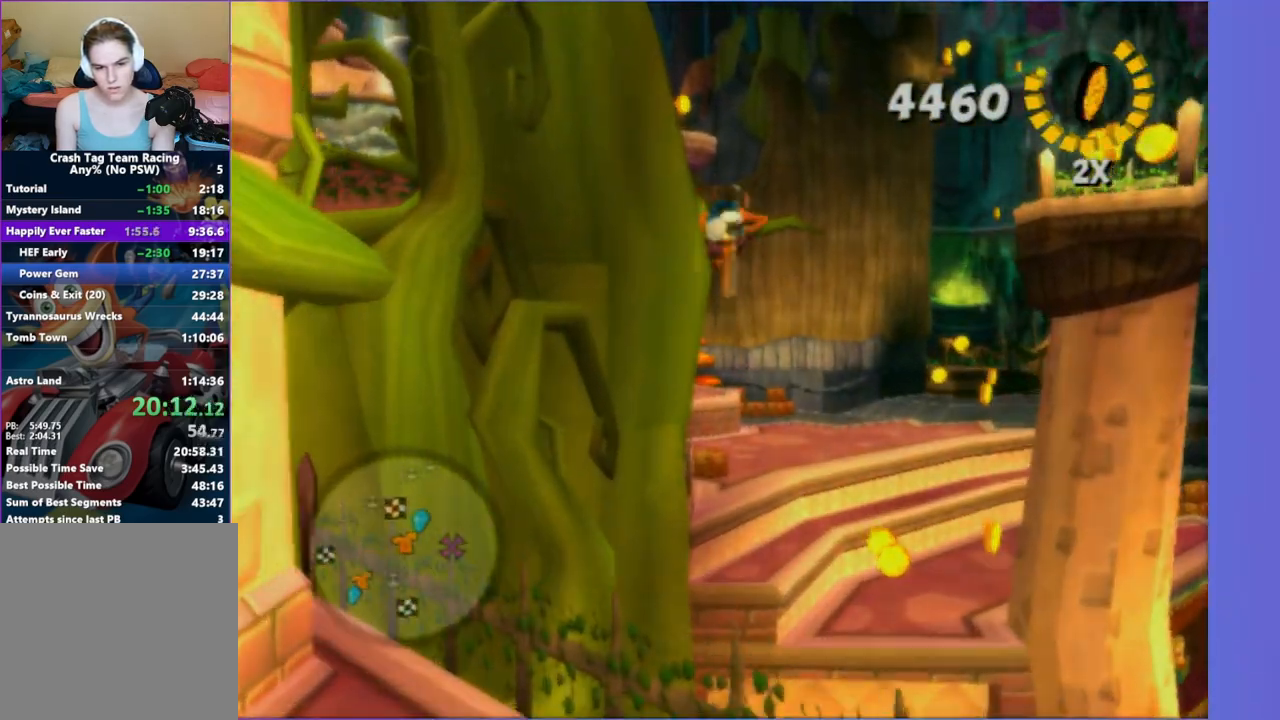
{"buttons": ["X"], "left_stick": "up-right", "right_stick": "center", "events": [[100, "X", "up"], [183, "X", "down"], [283, "X", "up"], [433, "X", "down"], [483, "left_stick", "up-right"]]}
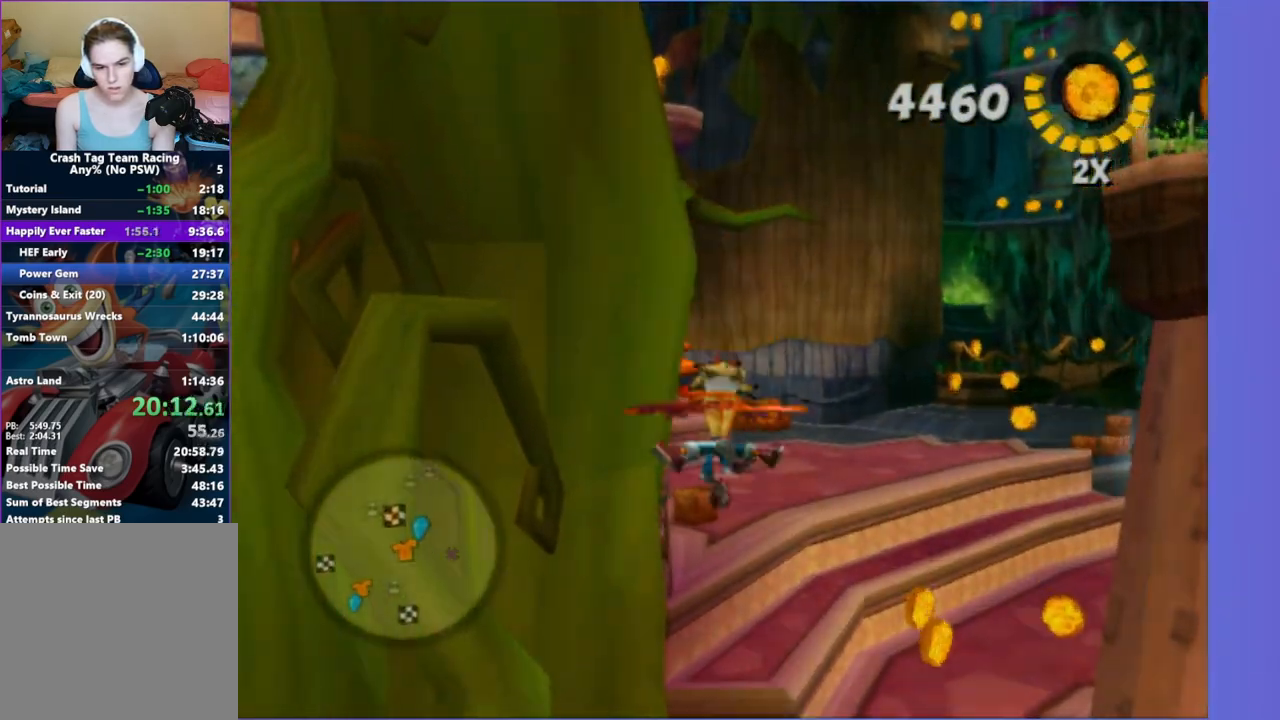
{"buttons": ["A"], "left_stick": "up-right", "right_stick": "center", "events": [[50, "X", "up"], [150, "X", "down"], [267, "X", "up"], [350, "A", "down"]]}
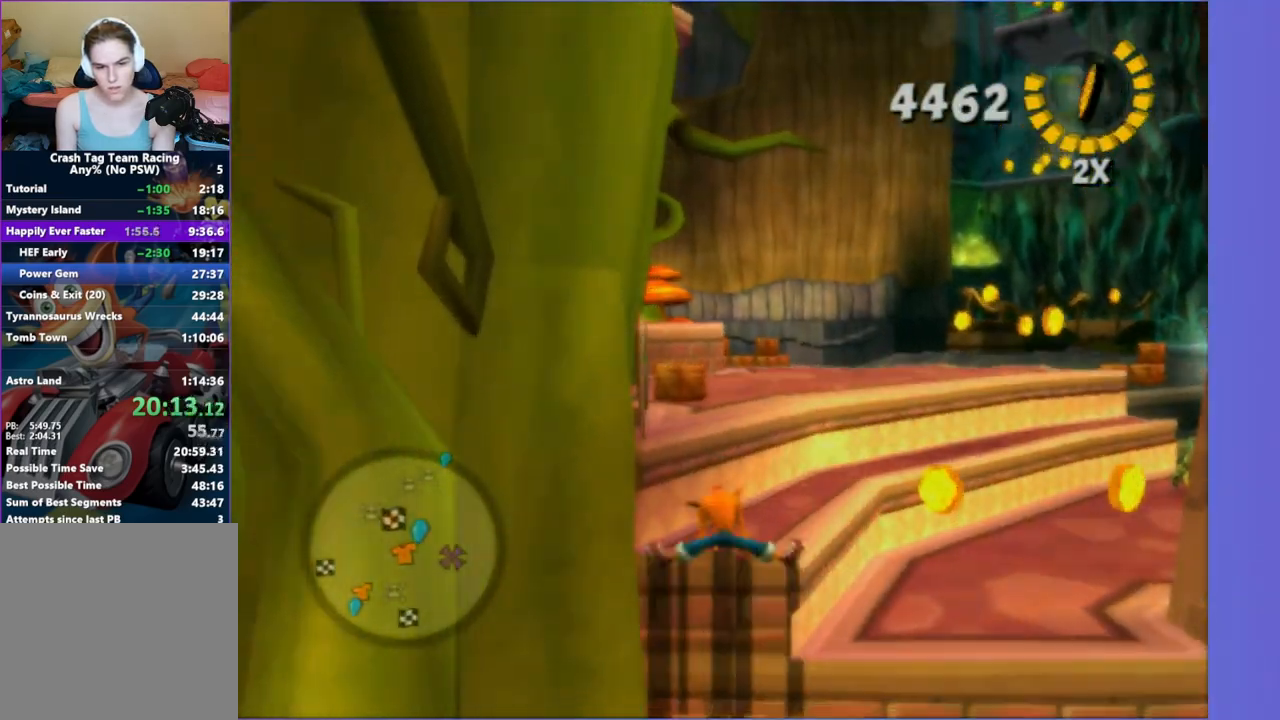
{"buttons": [], "left_stick": "up-right", "right_stick": "left", "events": [[17, "A", "up"], [233, "right_stick", "left"]]}
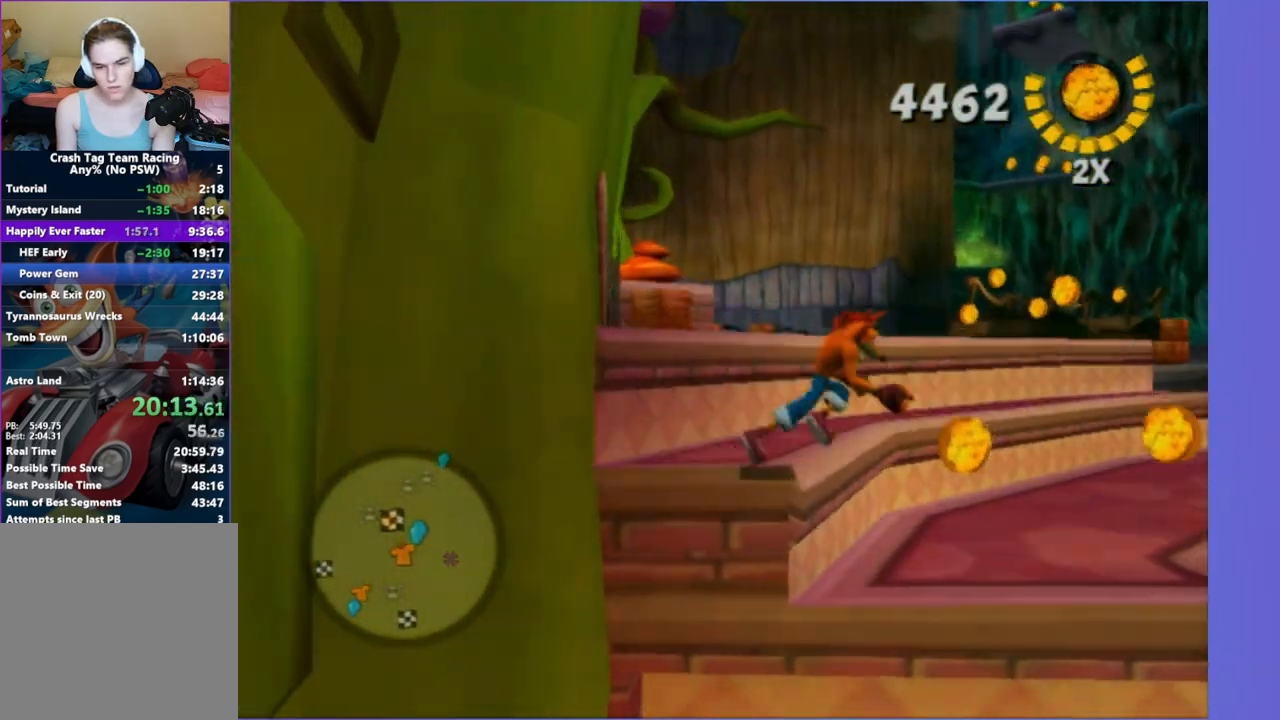
{"buttons": [], "left_stick": "up-left", "right_stick": "center", "events": [[33, "right_stick", "center"], [150, "A", "down"], [233, "A", "up"], [317, "left_stick", "up"], [433, "left_stick", "up-left"]]}
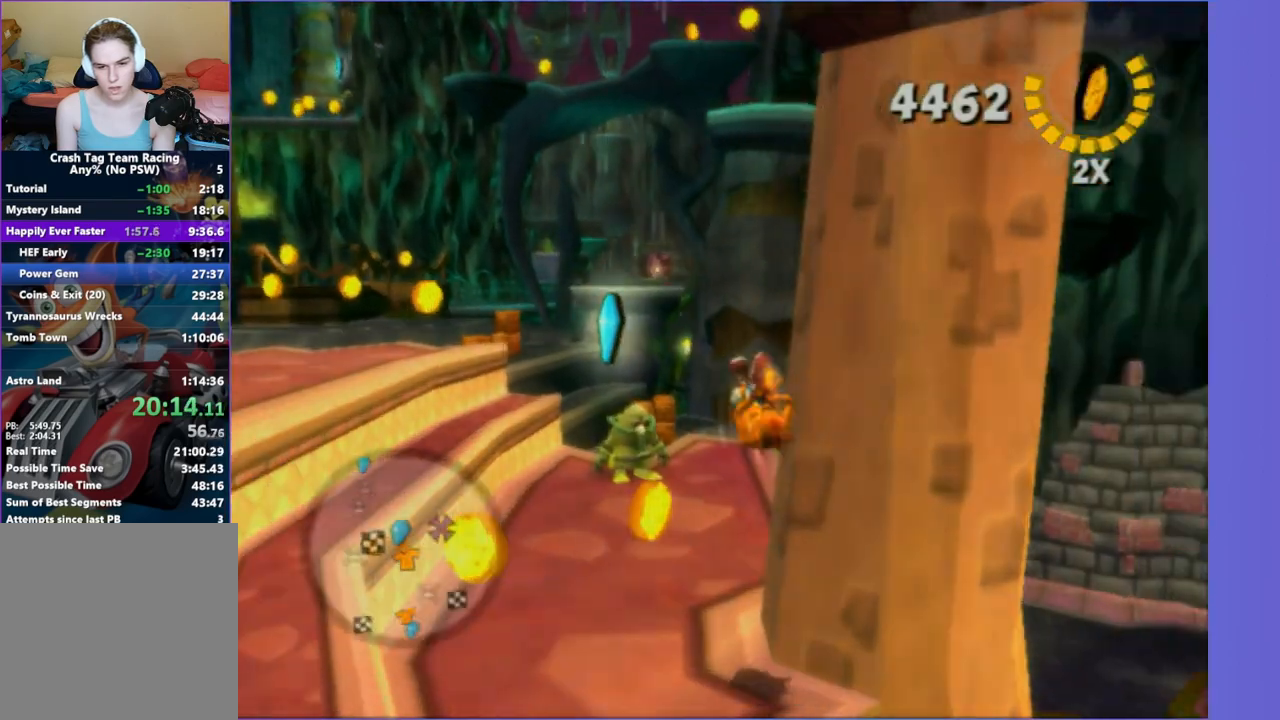
{"buttons": [], "left_stick": "up", "right_stick": "center", "events": [[350, "left_stick", "up-right"], [450, "left_stick", "up"]]}
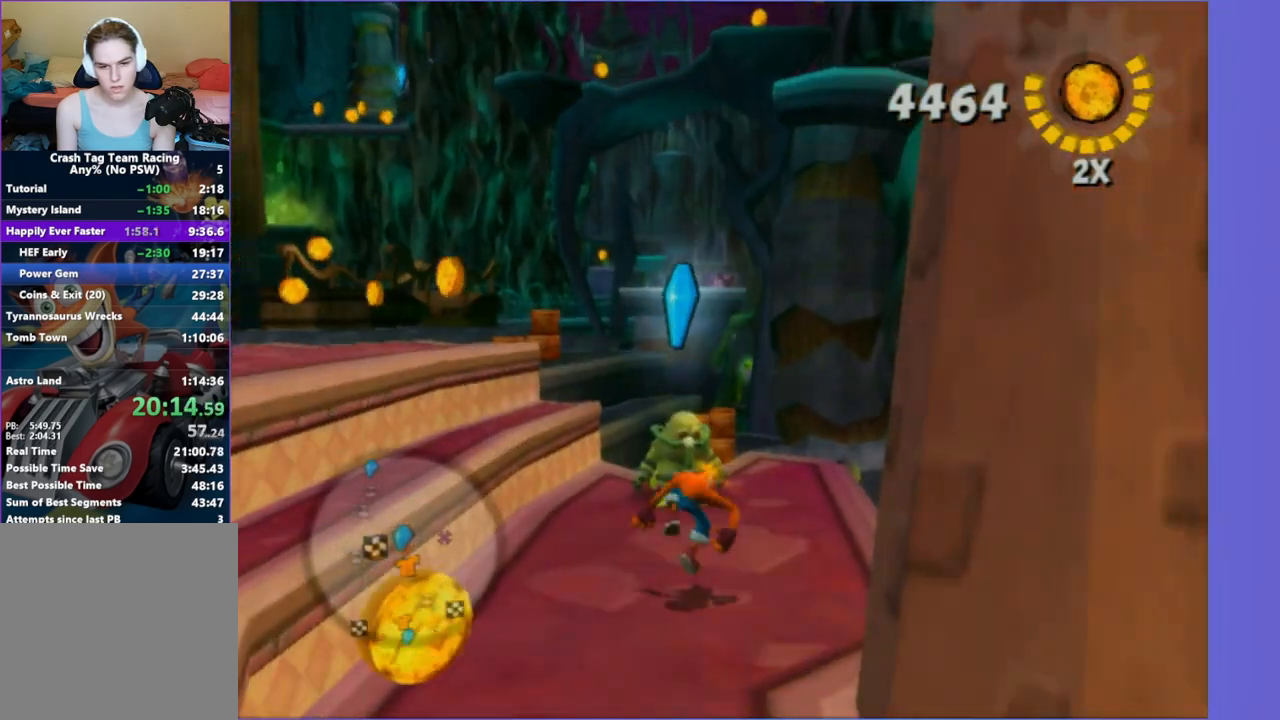
{"buttons": [], "left_stick": "center", "right_stick": "center", "events": [[100, "Y", "down"], [200, "left_stick", "center"], [267, "Y", "up"], [350, "A", "down"], [467, "A", "up"]]}
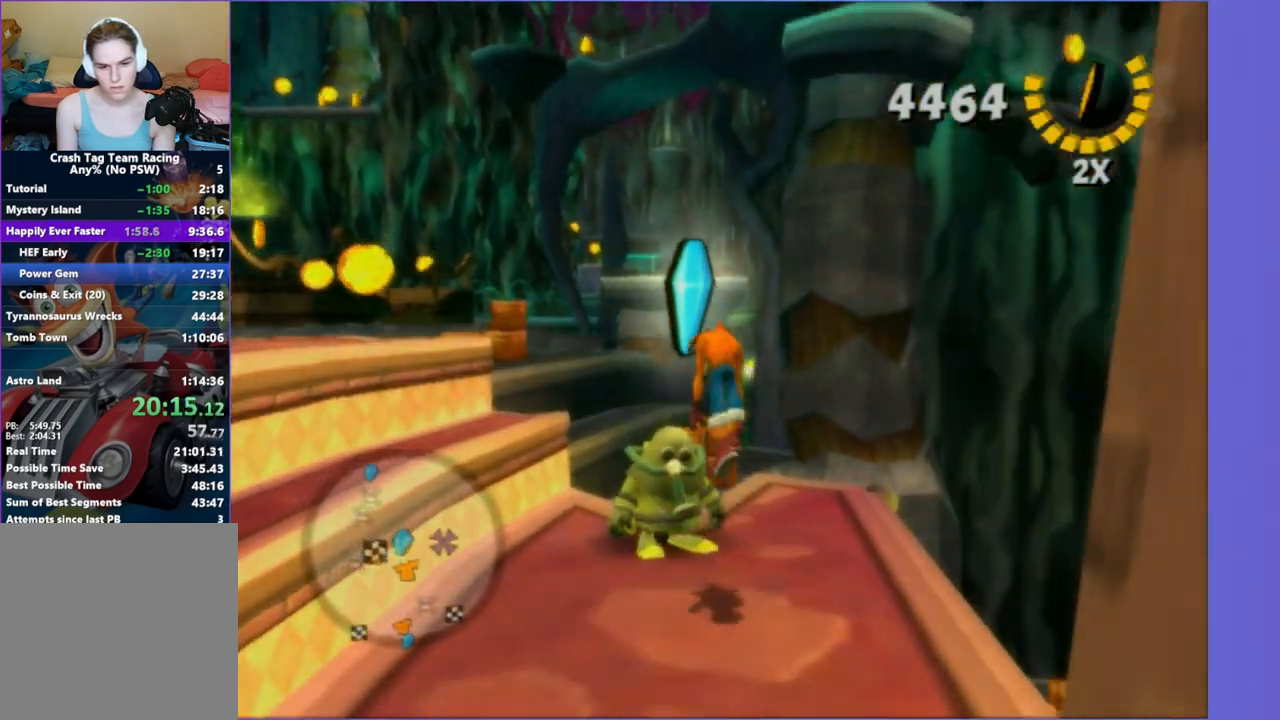
{"buttons": [], "left_stick": "center", "right_stick": "center", "events": []}
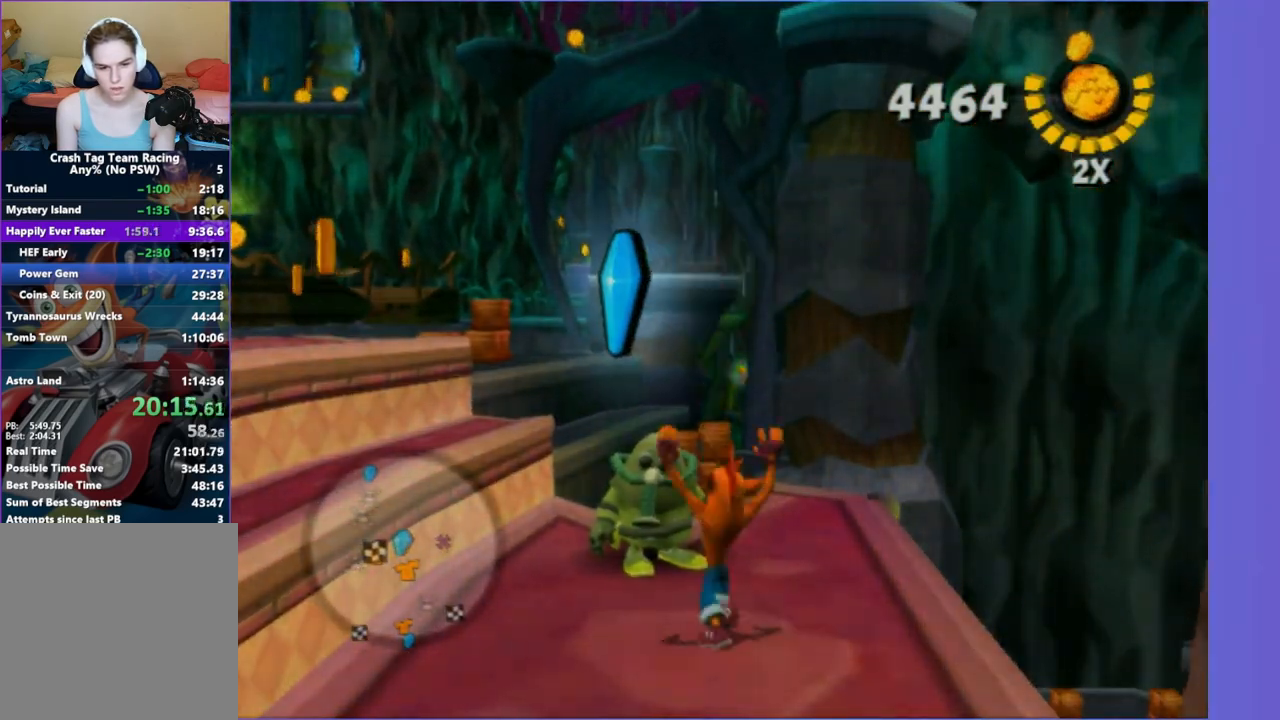
{"buttons": ["A"], "left_stick": "center", "right_stick": "center", "events": [[67, "left_stick", "up-left"], [200, "Y", "down"], [233, "left_stick", "center"], [317, "Y", "up"], [450, "A", "down"]]}
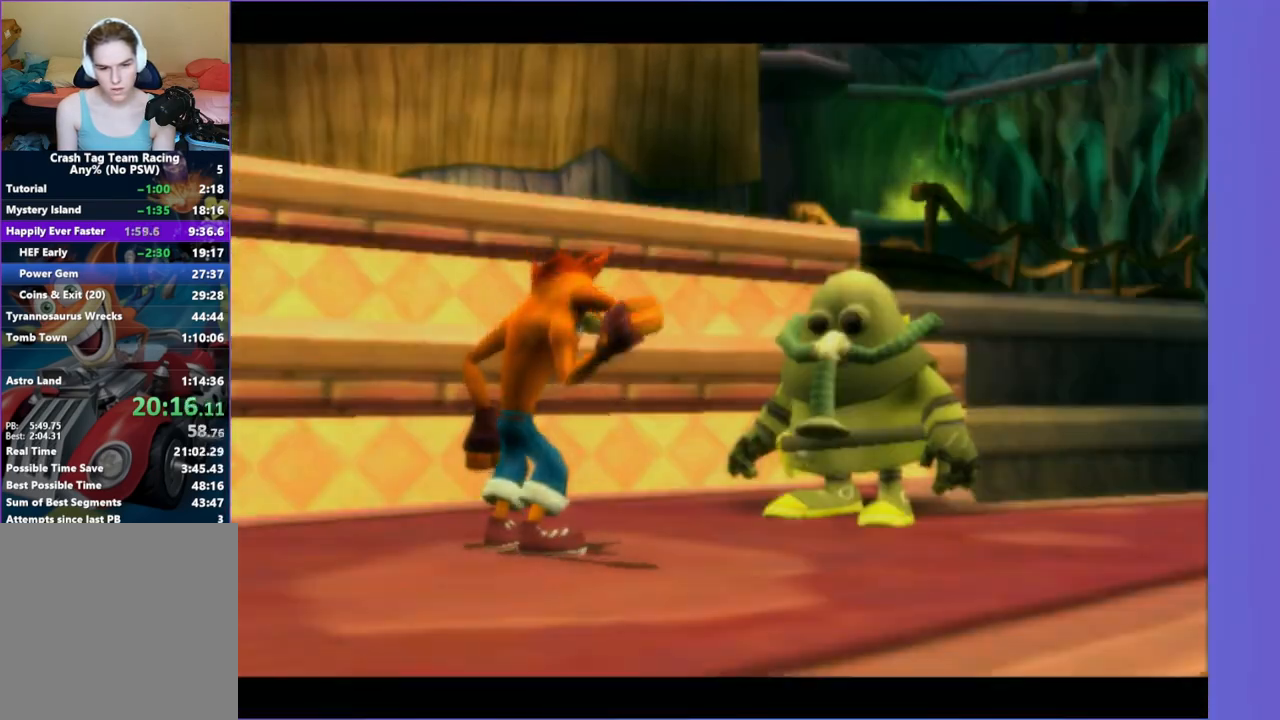
{"buttons": [], "left_stick": "center", "right_stick": "center", "events": [[83, "A", "up"], [167, "A", "down"], [250, "A", "up"], [367, "A", "down"], [450, "A", "up"]]}
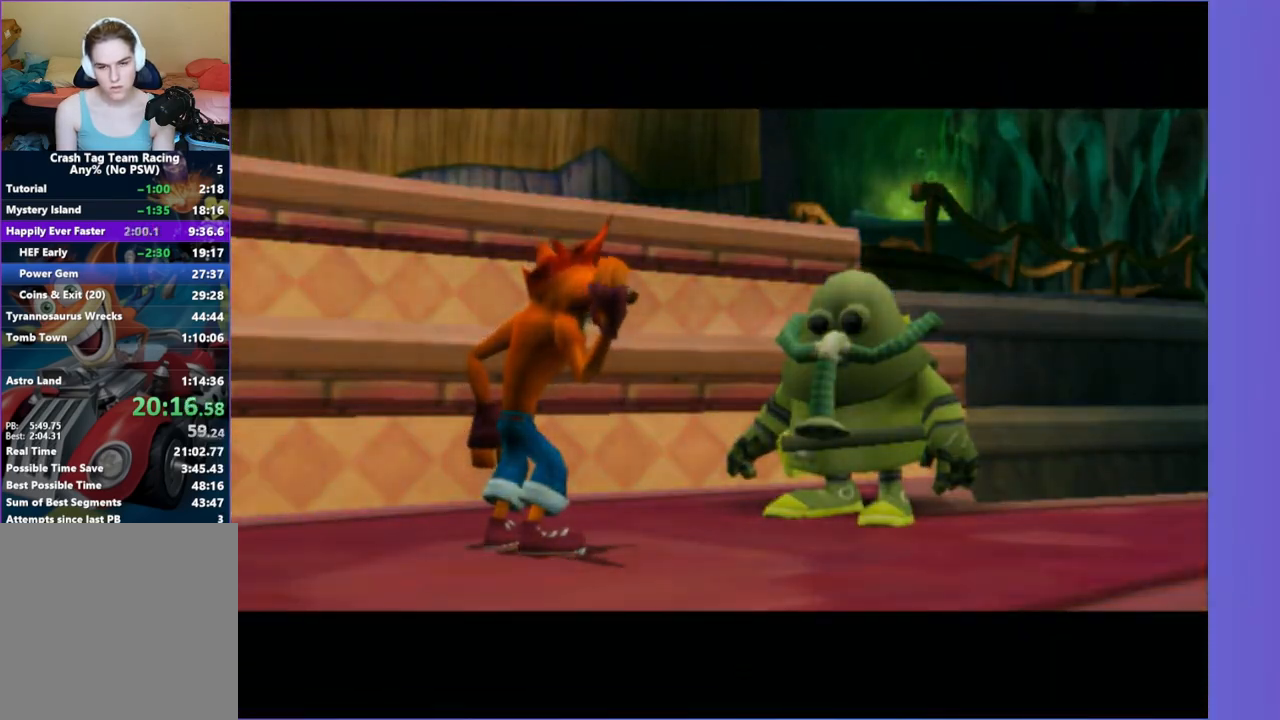
{"buttons": [], "left_stick": "center", "right_stick": "center", "events": [[67, "A", "down"], [150, "A", "up"], [283, "A", "down"], [367, "A", "up"]]}
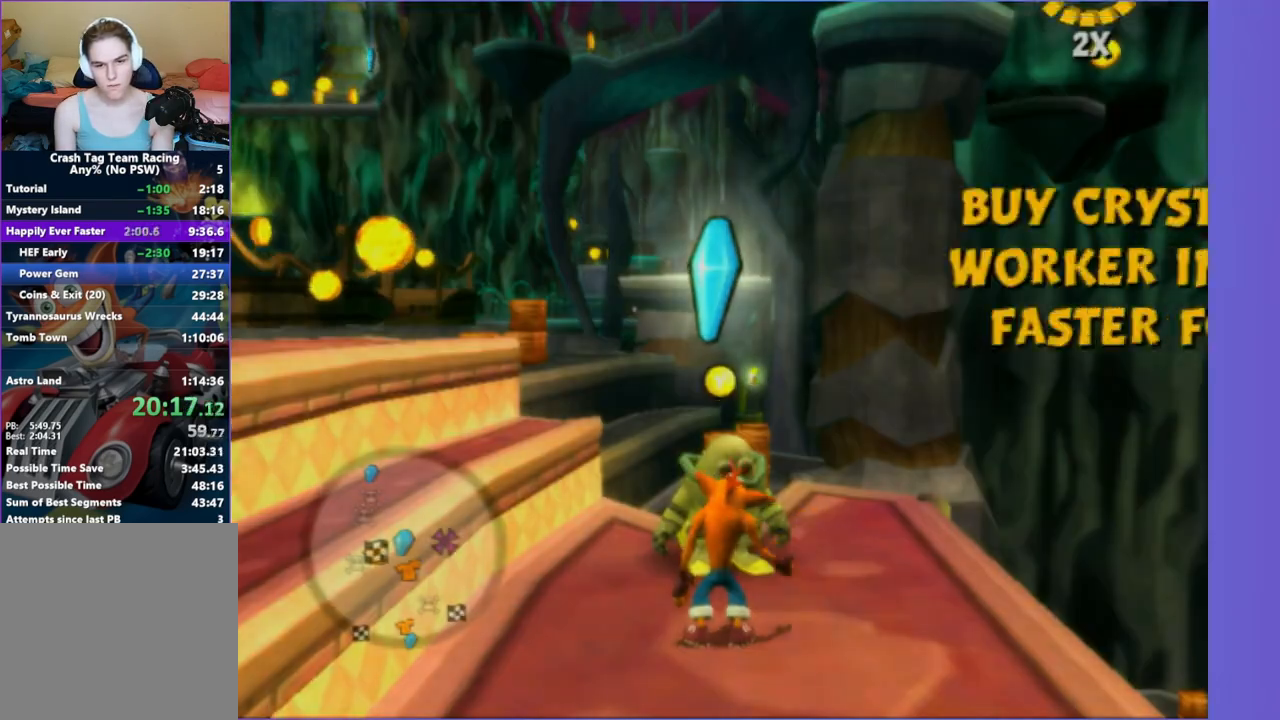
{"buttons": ["DPAD_RIGHT"], "left_stick": "center", "right_stick": "center", "events": [[167, "left_stick", "up"], [267, "left_stick", "center"], [283, "Y", "down"], [483, "DPAD_RIGHT", "down"], [483, "Y", "up"]]}
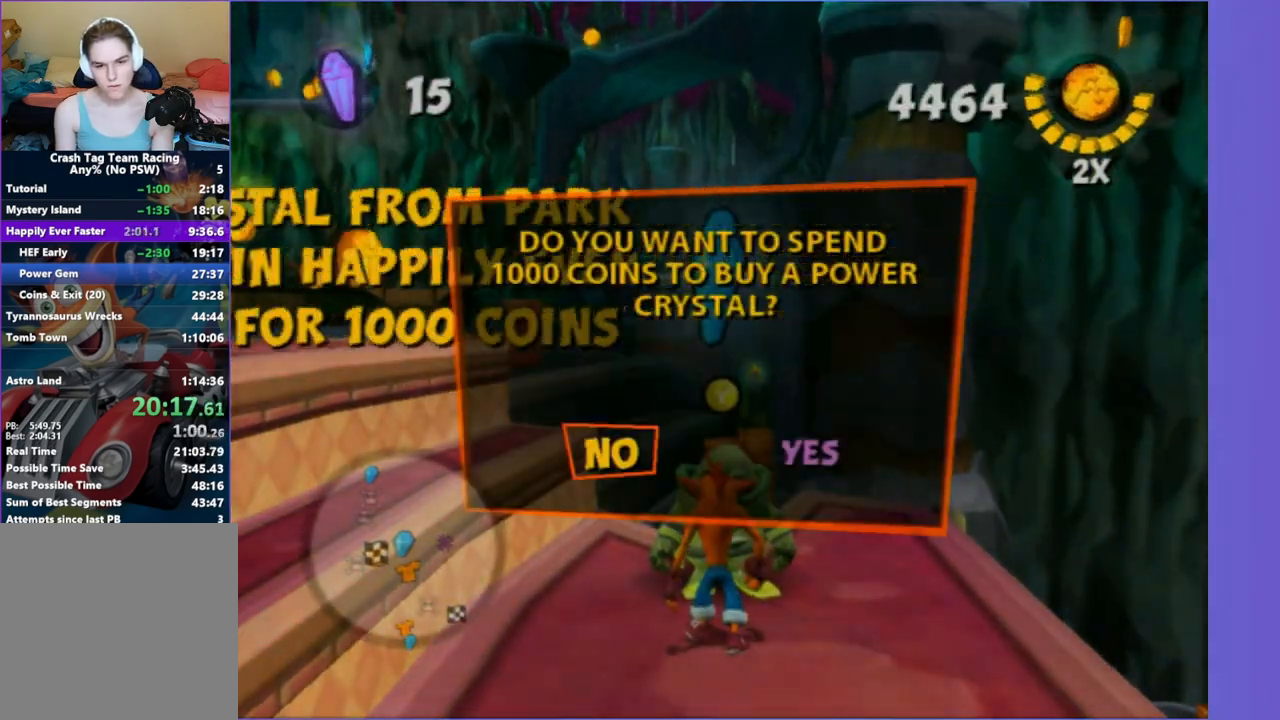
{"buttons": [], "left_stick": "center", "right_stick": "center", "events": [[100, "DPAD_RIGHT", "up"], [150, "A", "down"], [250, "A", "up"], [350, "A", "down"], [417, "A", "up"]]}
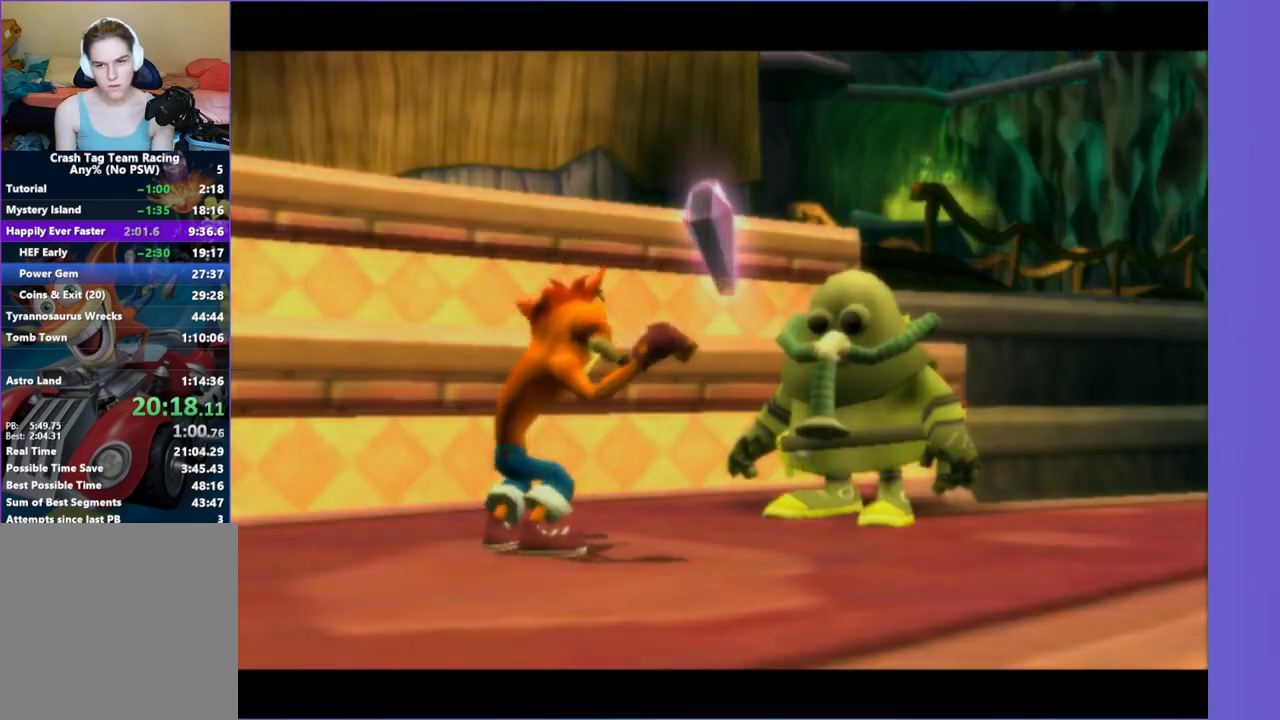
{"buttons": [], "left_stick": "center", "right_stick": "center", "events": [[33, "A", "down"], [117, "A", "up"], [233, "A", "down"], [317, "A", "up"], [417, "A", "down"], [500, "A", "up"]]}
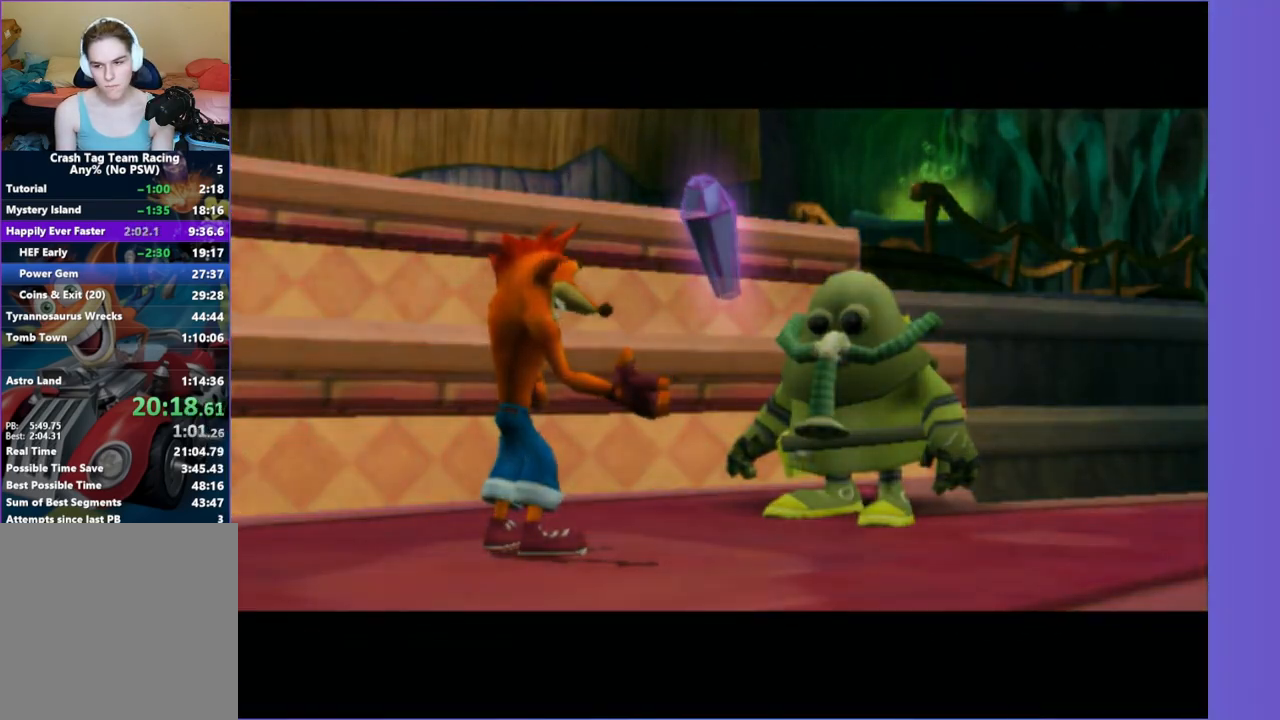
{"buttons": ["A"], "left_stick": "center", "right_stick": "center", "events": [[100, "A", "down"], [183, "A", "up"], [400, "A", "down"]]}
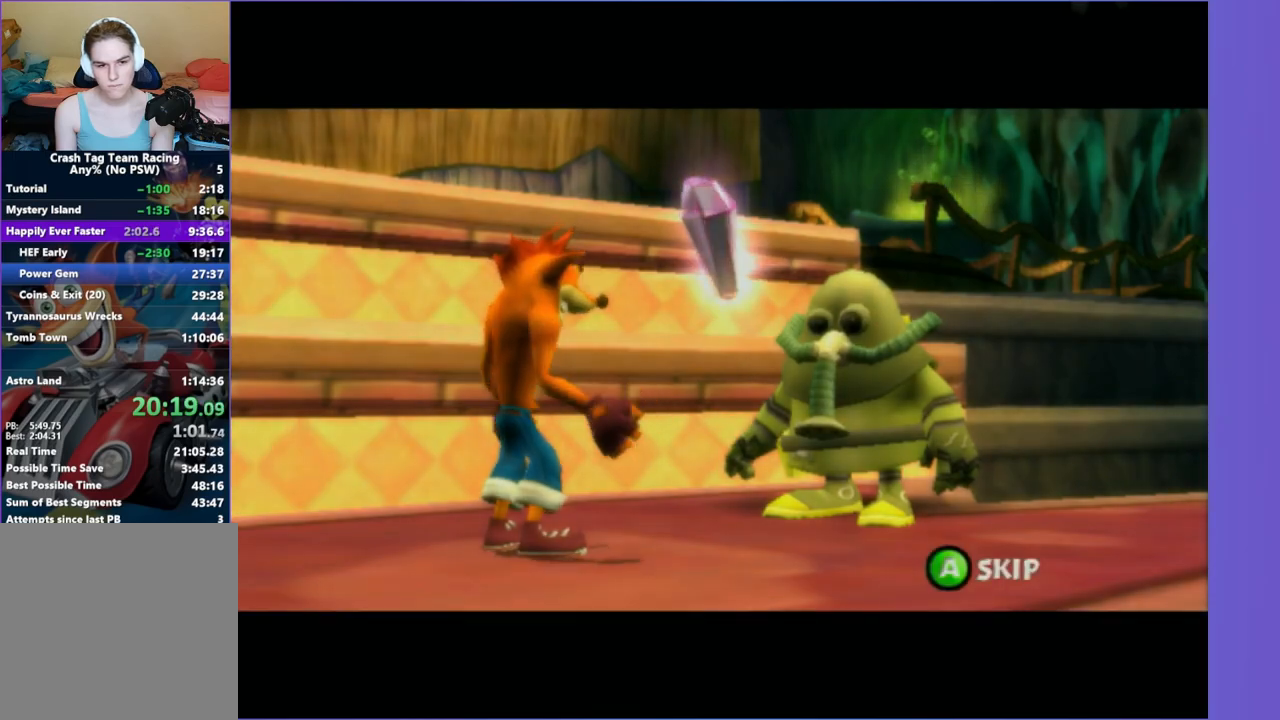
{"buttons": ["A"], "left_stick": "down-left", "right_stick": "right", "events": [[17, "A", "up"], [167, "right_stick", "right"], [200, "left_stick", "down-left"], [400, "A", "down"]]}
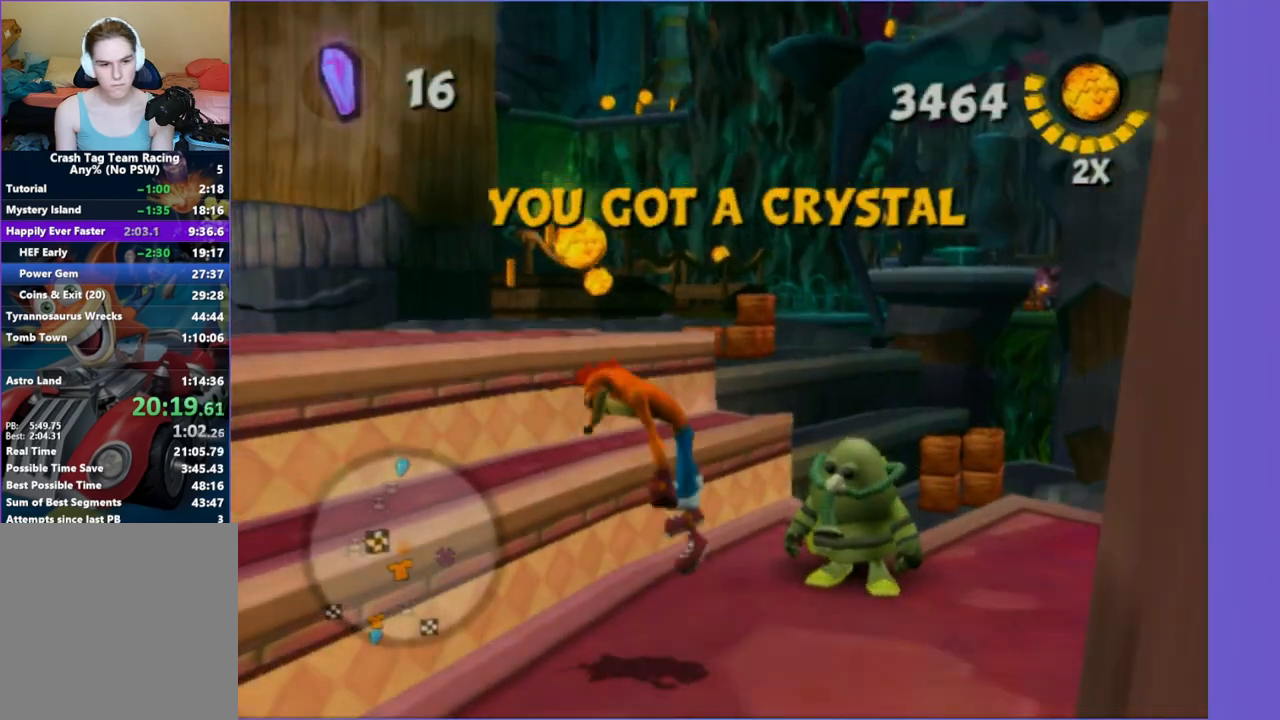
{"buttons": ["X"], "left_stick": "up", "right_stick": "center", "events": [[33, "left_stick", "up-left"], [83, "A", "up"], [367, "right_stick", "center"], [417, "left_stick", "up"], [433, "X", "down"]]}
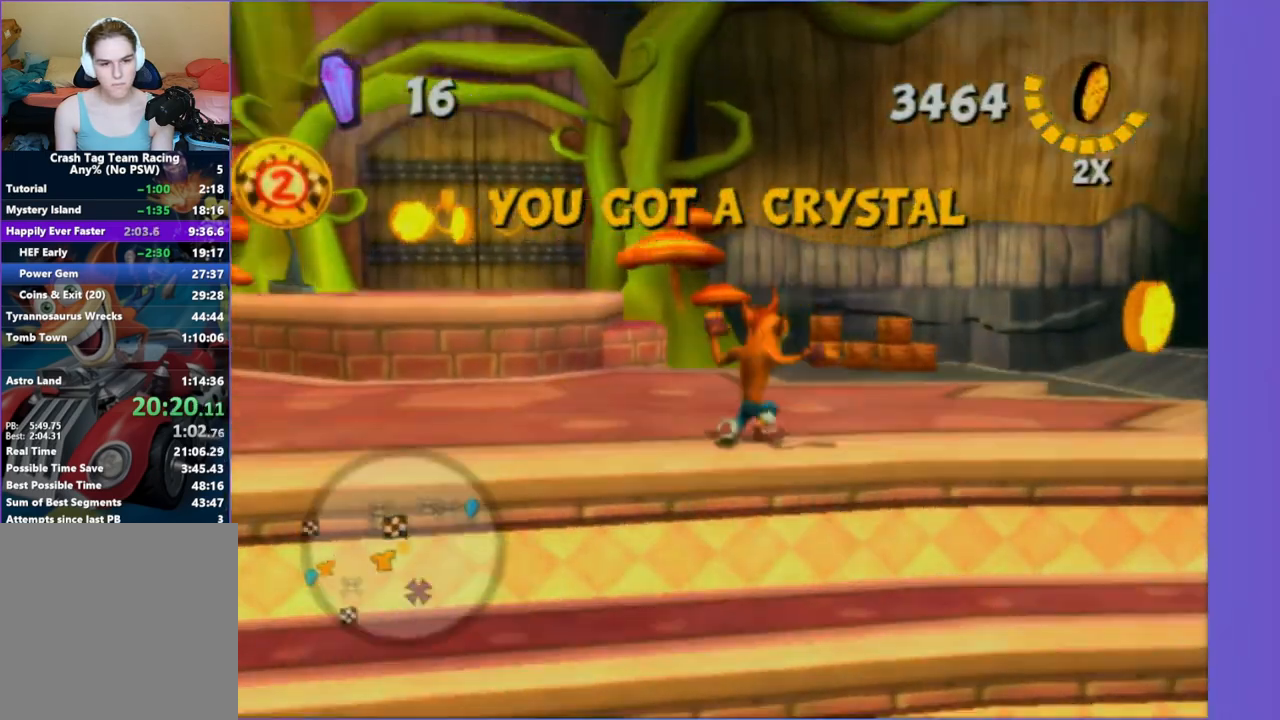
{"buttons": [], "left_stick": "up-right", "right_stick": "center", "events": [[33, "X", "up"], [283, "left_stick", "up-left"], [417, "left_stick", "up-right"]]}
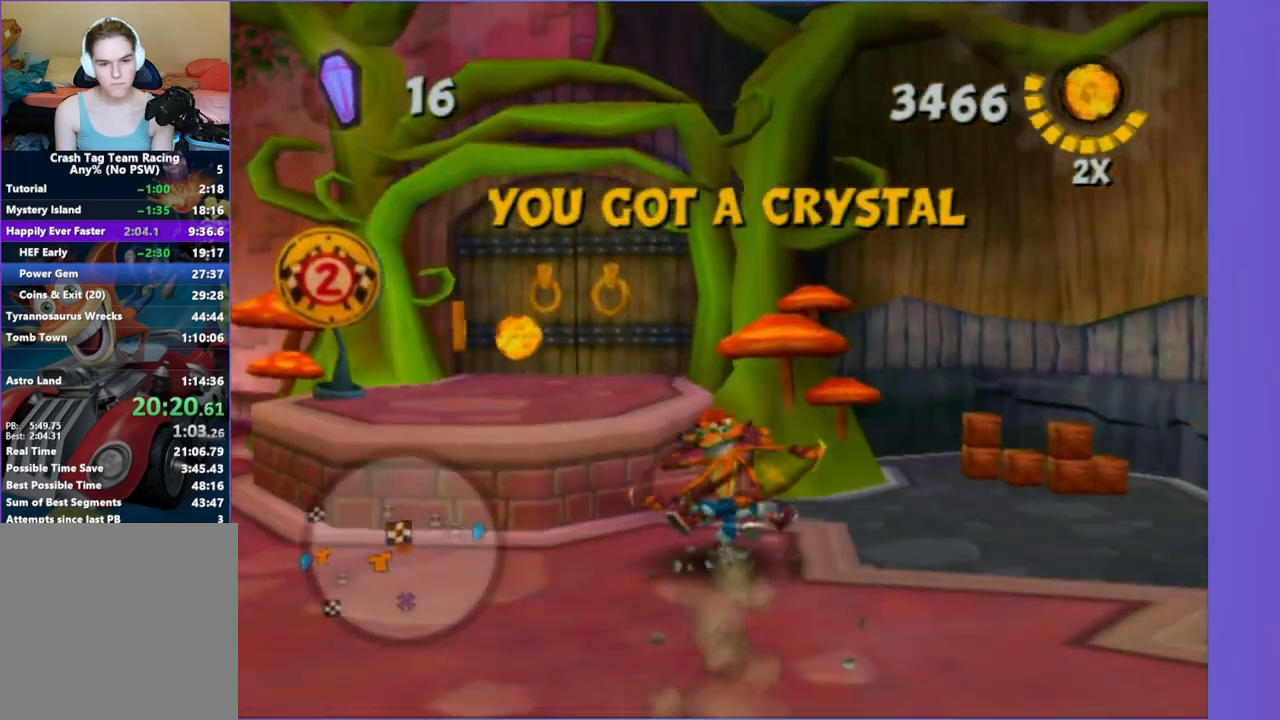
{"buttons": ["X"], "left_stick": "up", "right_stick": "left", "events": [[150, "X", "down"], [283, "X", "up"], [317, "left_stick", "up"], [400, "X", "down"], [433, "right_stick", "left"]]}
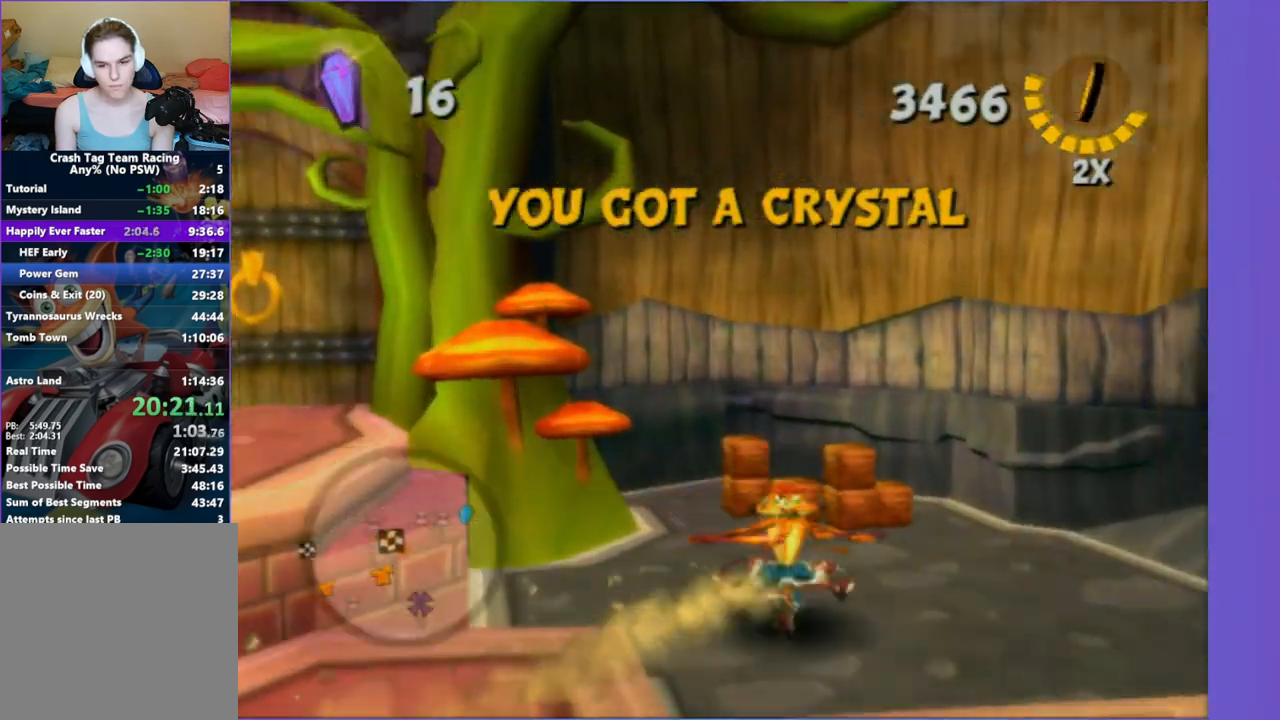
{"buttons": [], "left_stick": "right", "right_stick": "left", "events": [[33, "X", "up"], [117, "left_stick", "up-left"], [150, "X", "down"], [250, "X", "up"], [333, "X", "down"], [417, "left_stick", "right"], [450, "X", "up"]]}
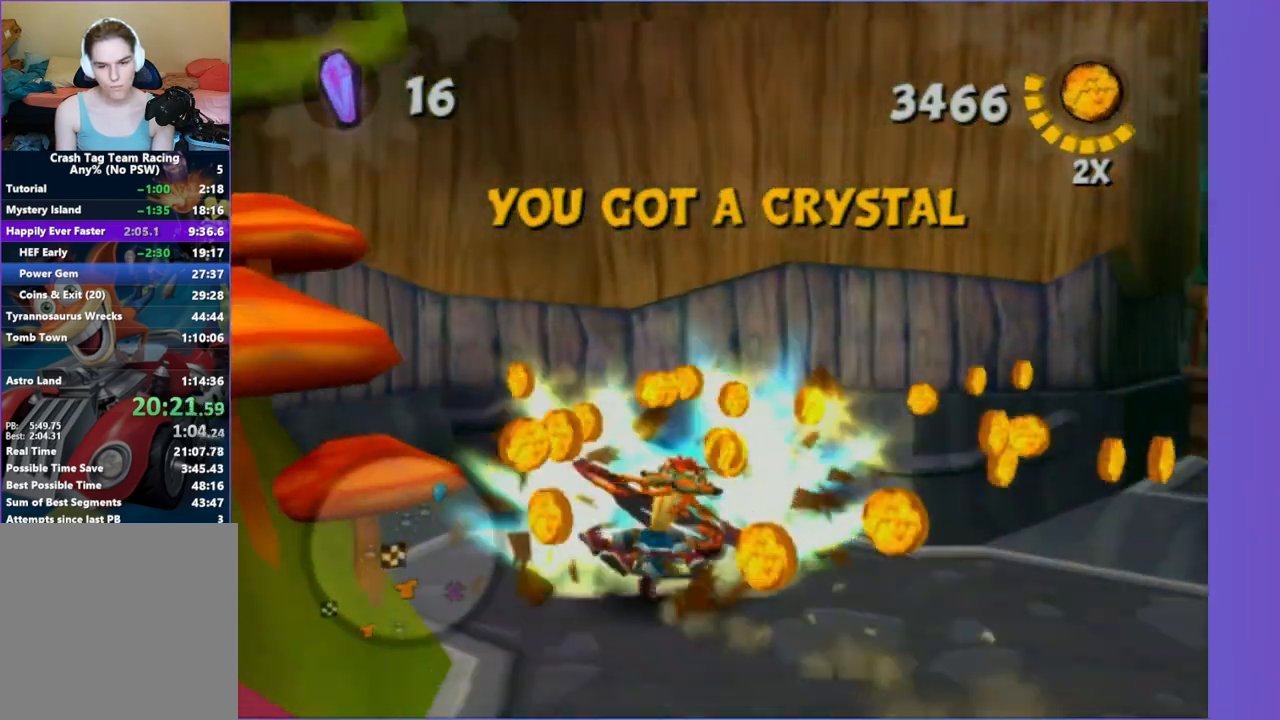
{"buttons": [], "left_stick": "up", "right_stick": "center", "events": [[250, "right_stick", "center"], [383, "left_stick", "up-right"], [483, "left_stick", "up"]]}